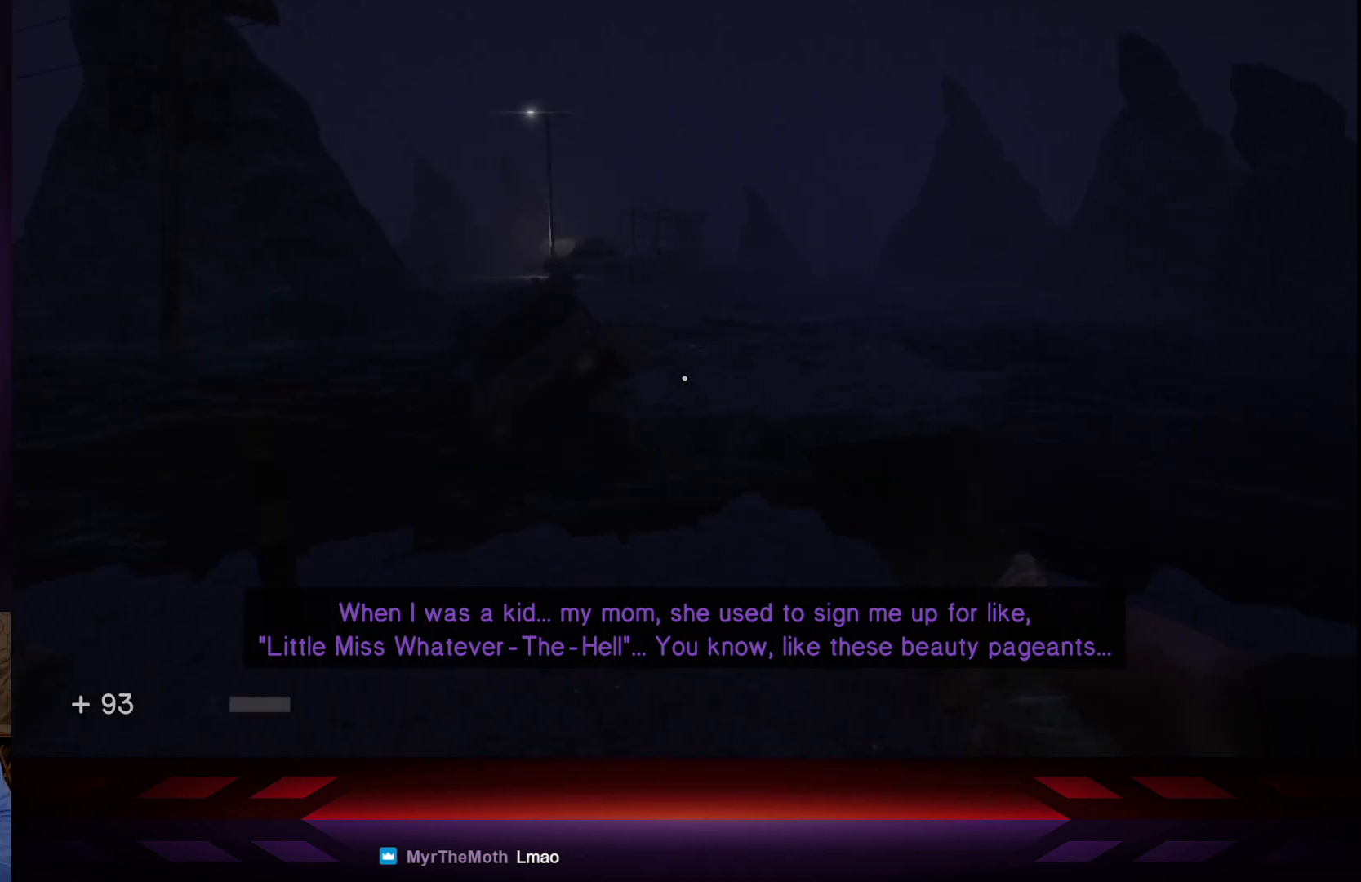
Gameplay with a controller (Xbox layout); each line is a JSON object with the inputs held at the frame after it. "events" lists button and stick changes between this image and that frame as [ms after this image, input, new state], when the widget could be followed in between.
{"buttons": [], "left_stick": "up", "right_stick": "center", "events": [[150, "L3", "up"], [367, "A", "down"], [500, "A", "up"]]}
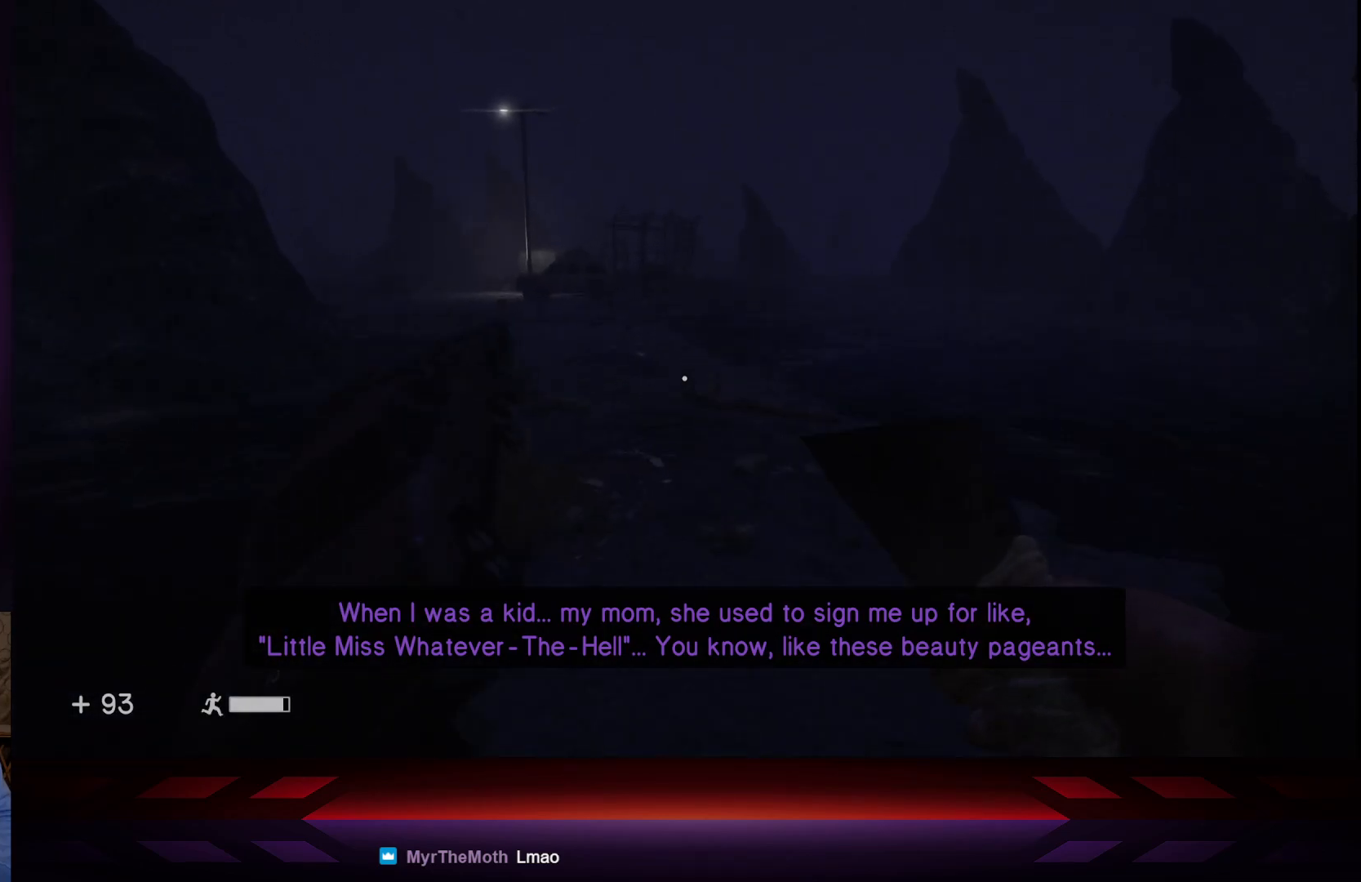
{"buttons": [], "left_stick": "up", "right_stick": "left", "events": [[433, "right_stick", "left"]]}
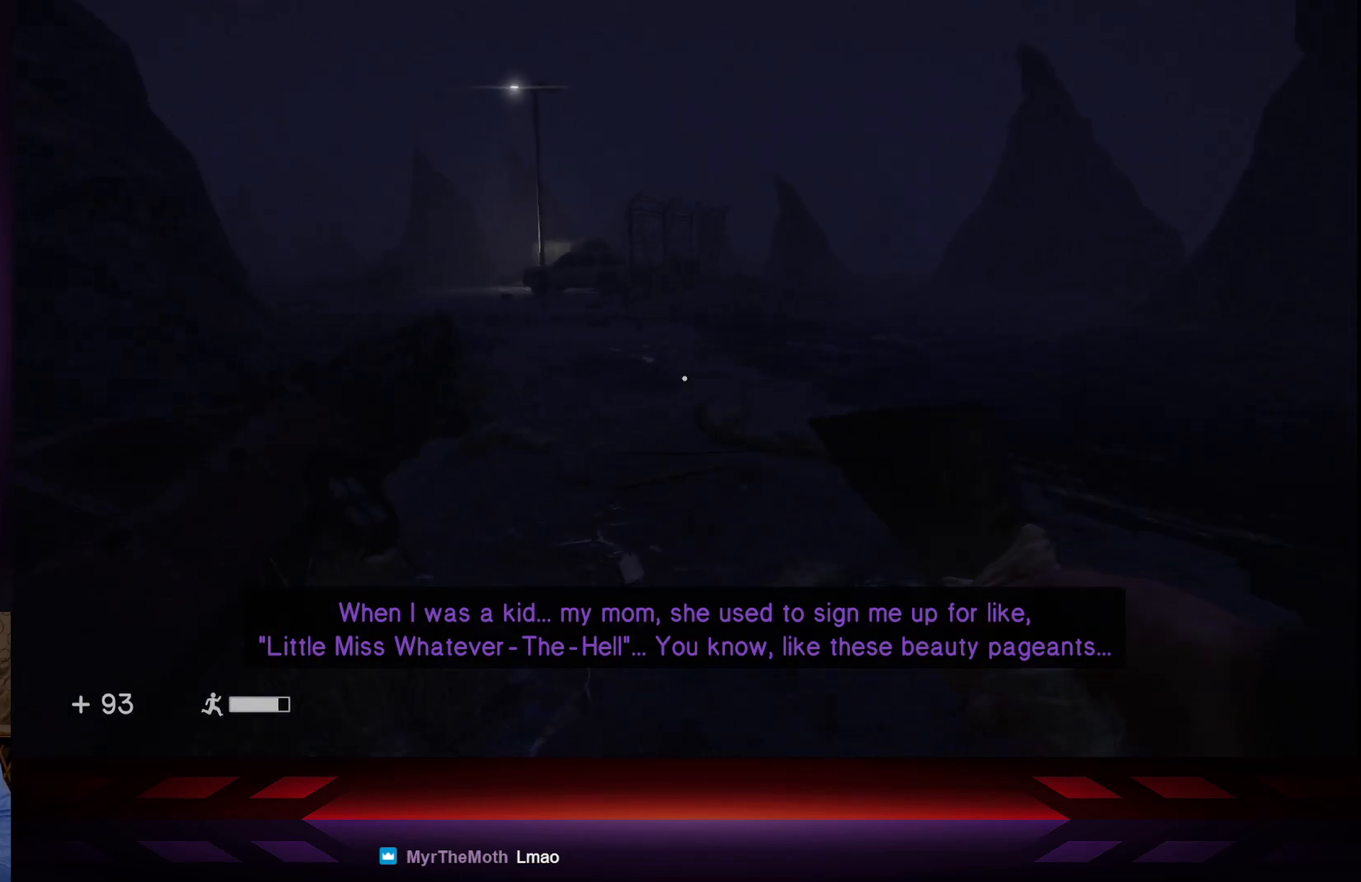
{"buttons": [], "left_stick": "up", "right_stick": "left", "events": [[50, "right_stick", "center"], [417, "right_stick", "left"]]}
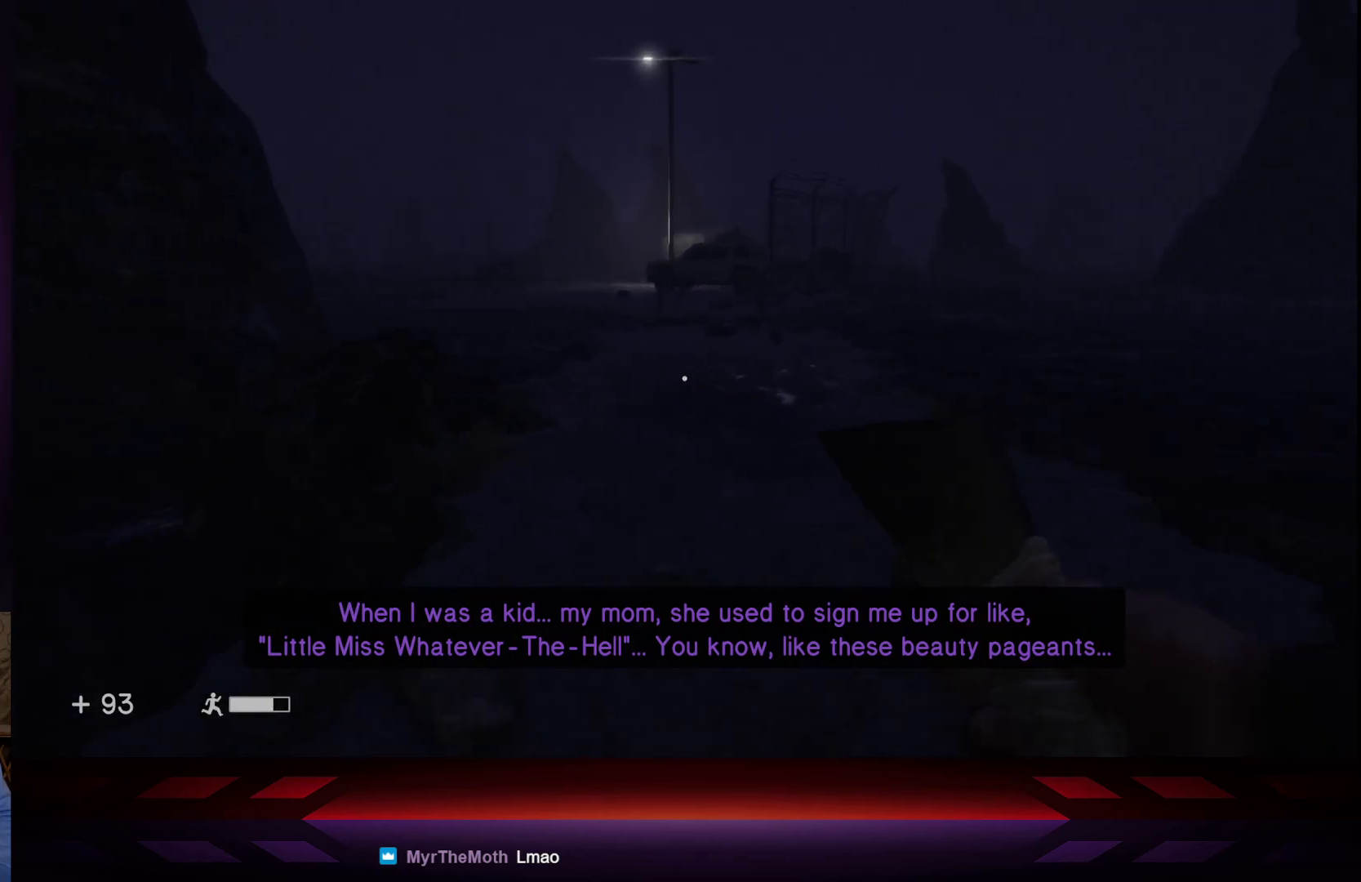
{"buttons": [], "left_stick": "up", "right_stick": "center", "events": [[33, "right_stick", "center"]]}
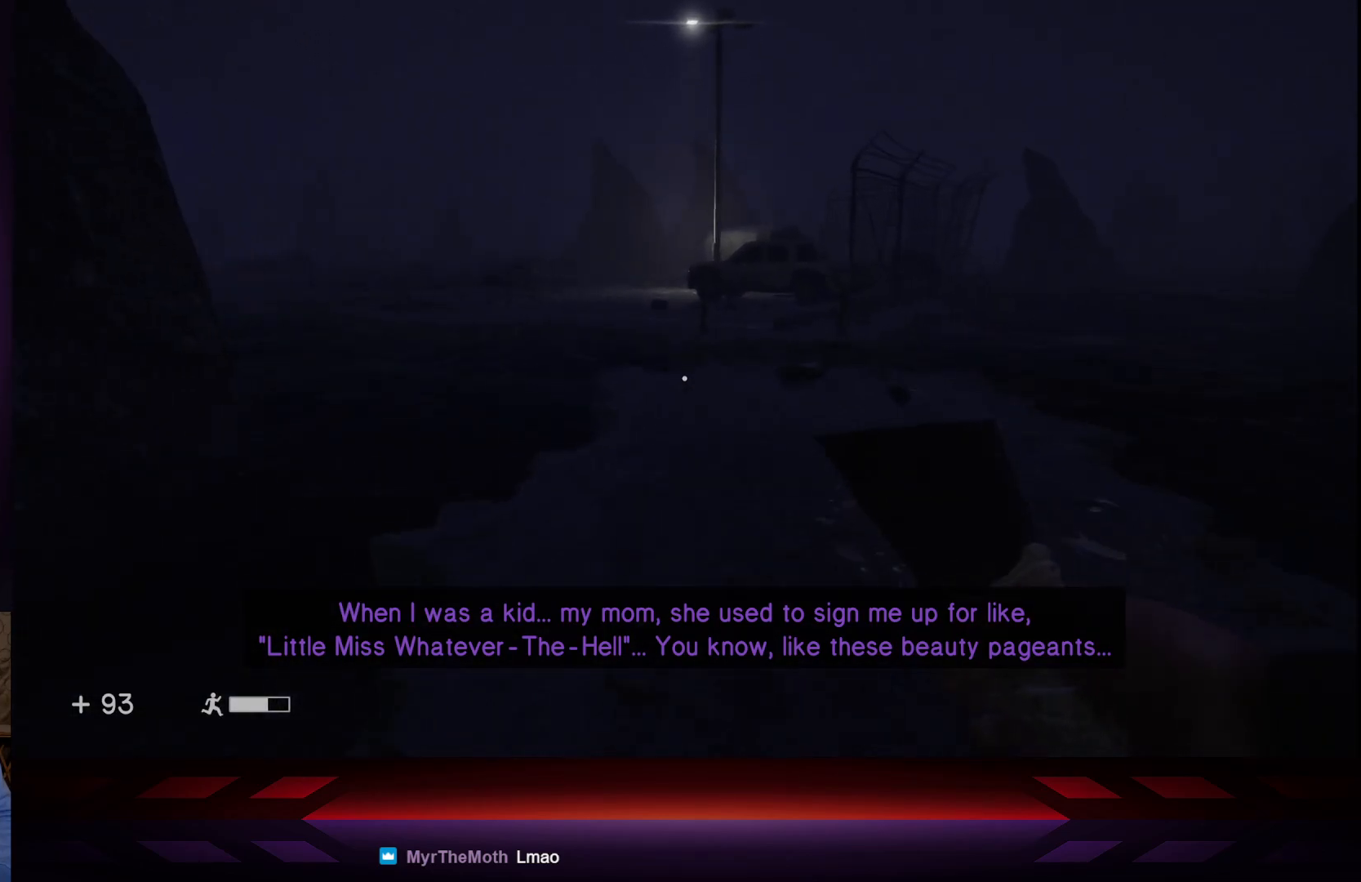
{"buttons": [], "left_stick": "up", "right_stick": "center", "events": []}
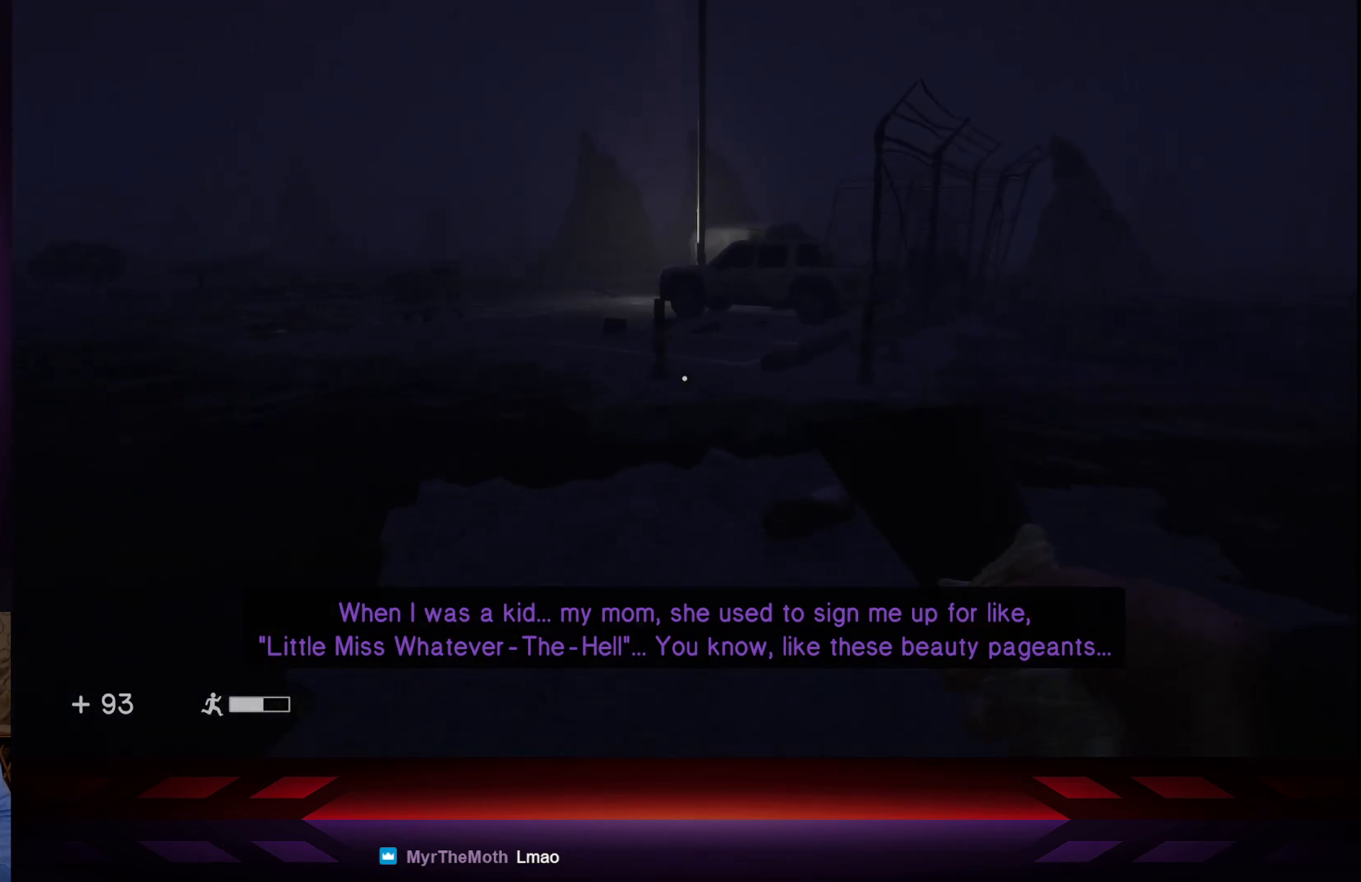
{"buttons": ["A"], "left_stick": "up", "right_stick": "center", "events": [[433, "A", "down"]]}
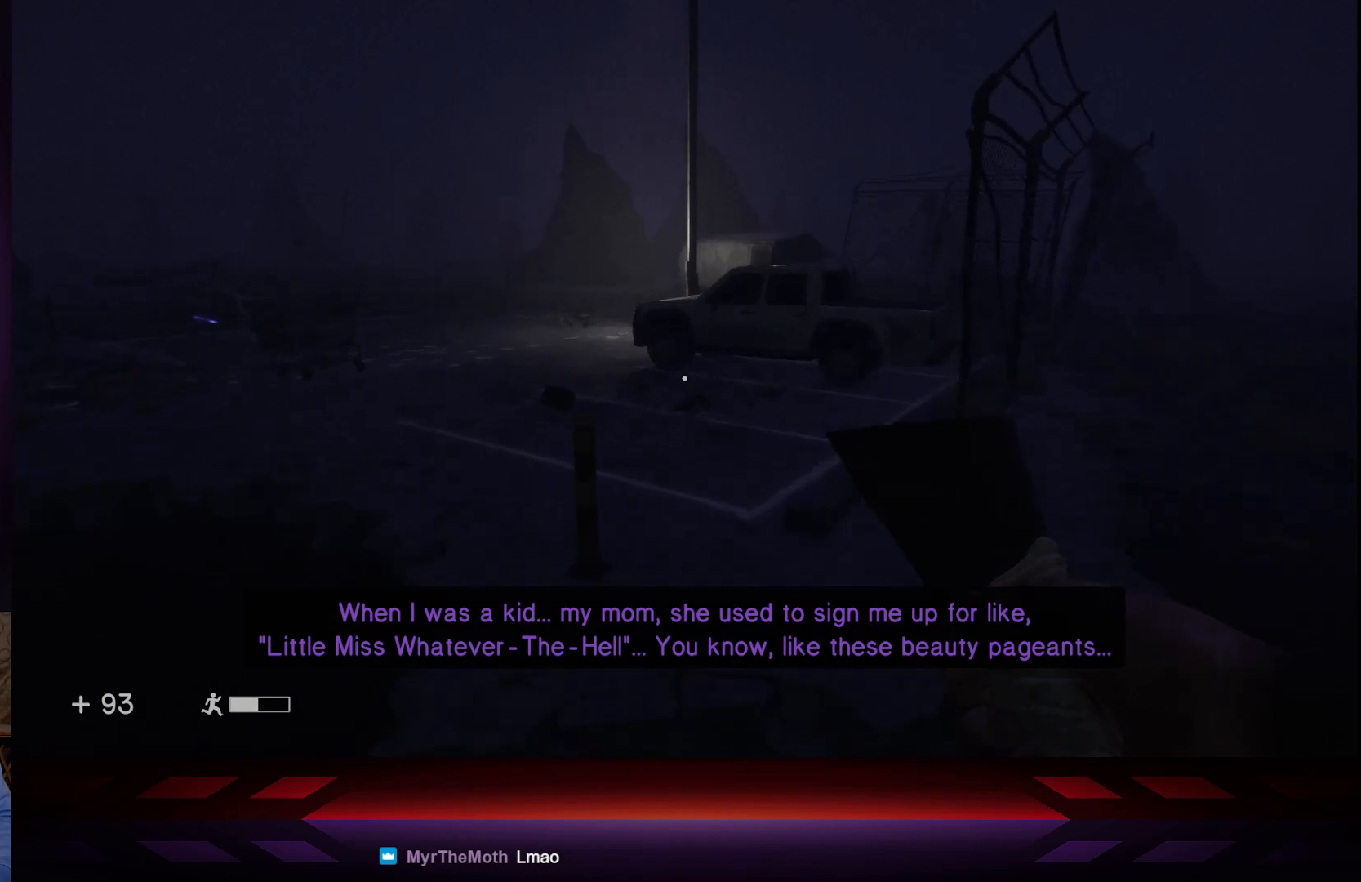
{"buttons": [], "left_stick": "up", "right_stick": "center", "events": [[250, "A", "up"]]}
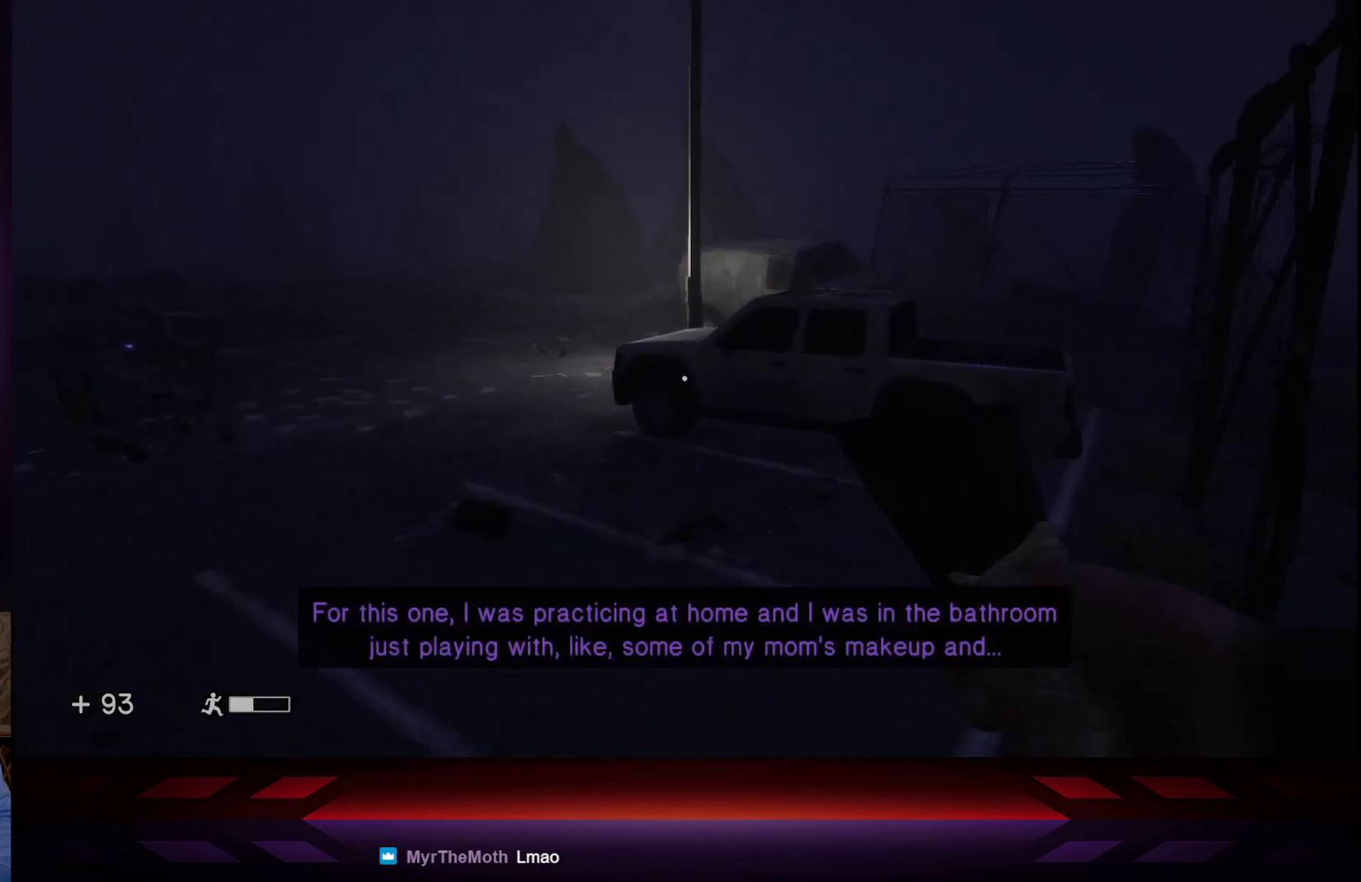
{"buttons": ["L3"], "left_stick": "up", "right_stick": "center", "events": [[133, "right_stick", "left"], [300, "L3", "down"], [417, "right_stick", "center"]]}
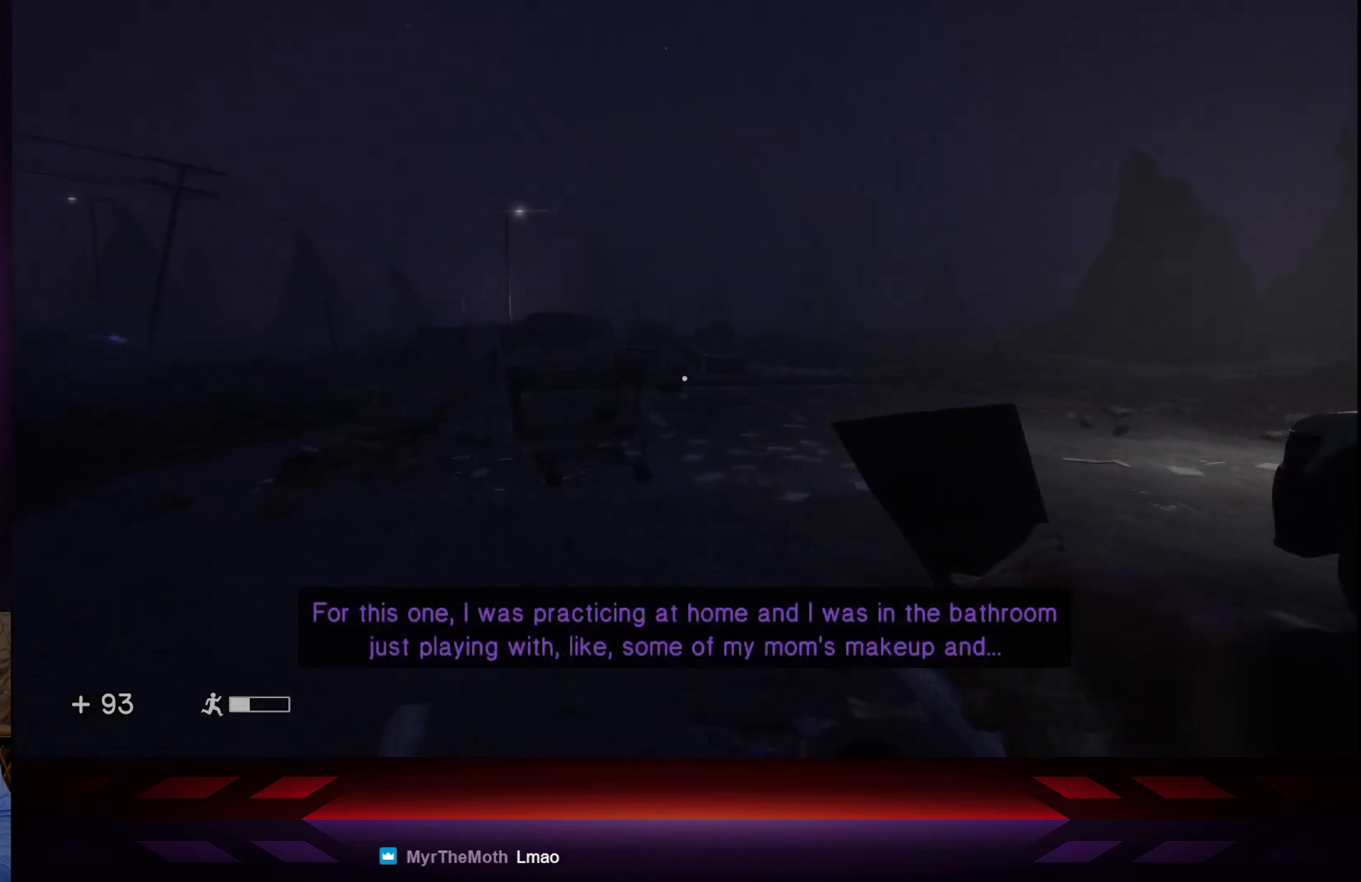
{"buttons": [], "left_stick": "up", "right_stick": "right", "events": [[17, "L3", "up"], [317, "right_stick", "right"]]}
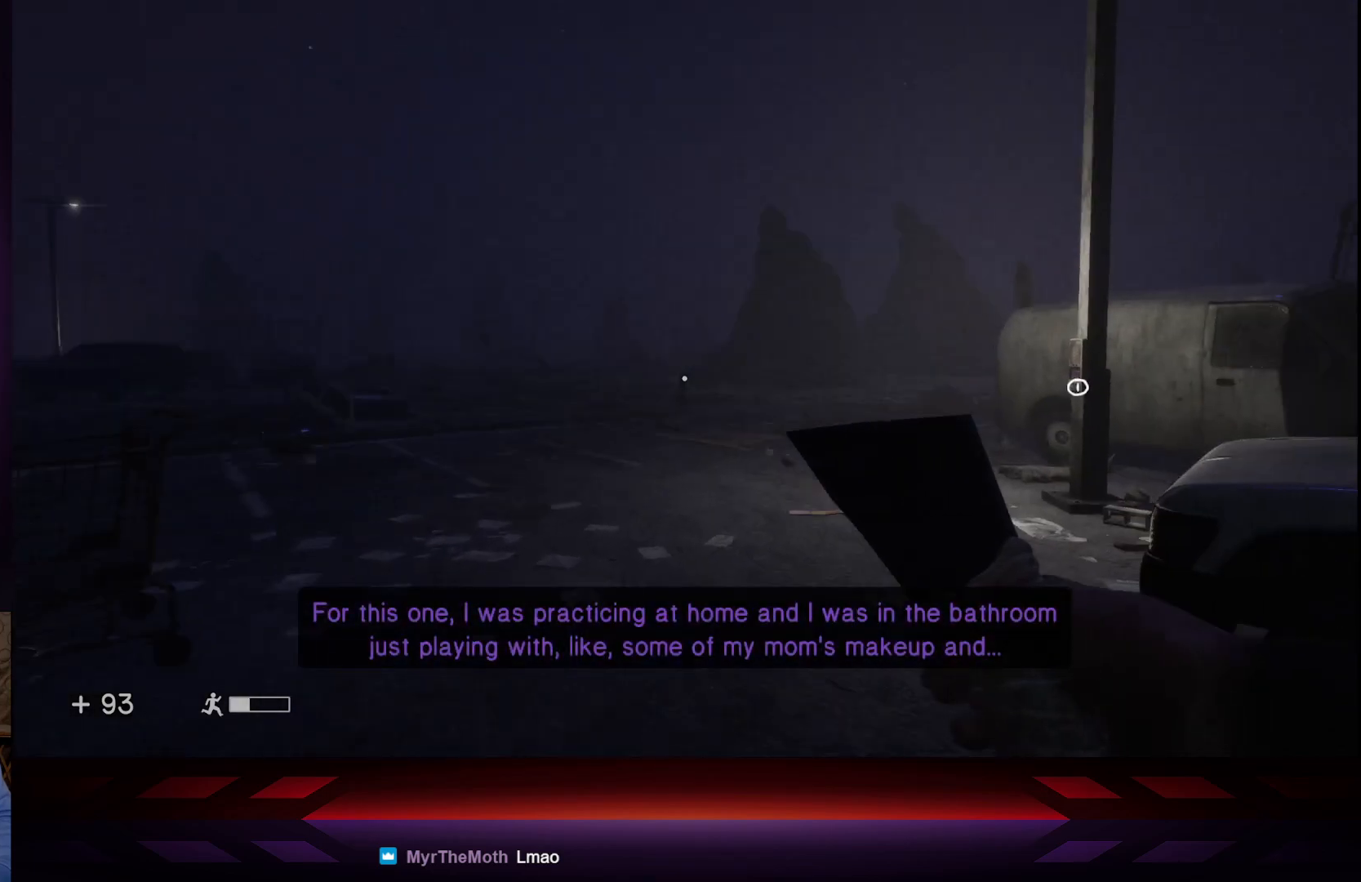
{"buttons": [], "left_stick": "up", "right_stick": "left", "events": [[83, "right_stick", "center"], [450, "right_stick", "left"]]}
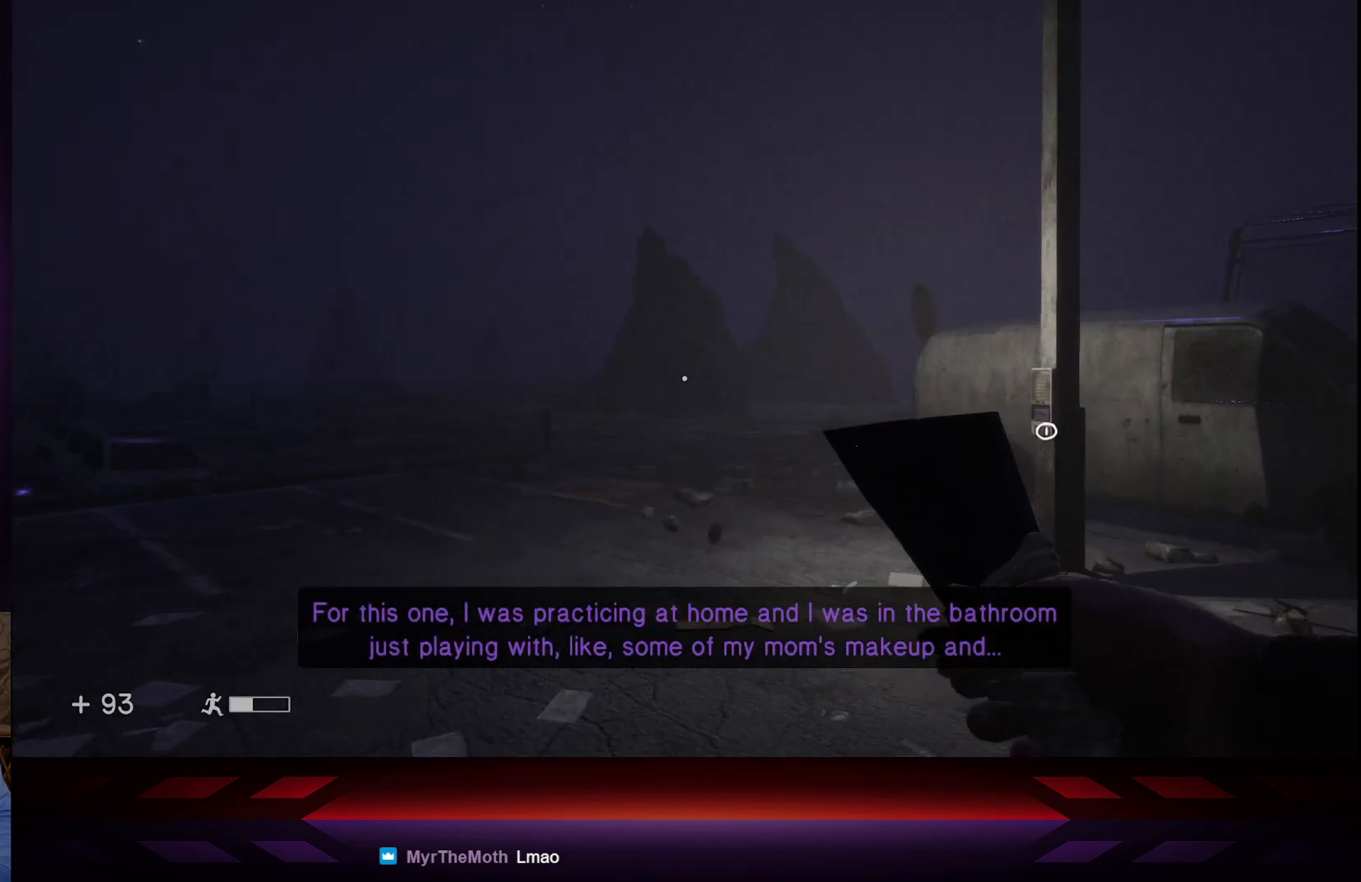
{"buttons": [], "left_stick": "up", "right_stick": "center", "events": [[233, "right_stick", "center"]]}
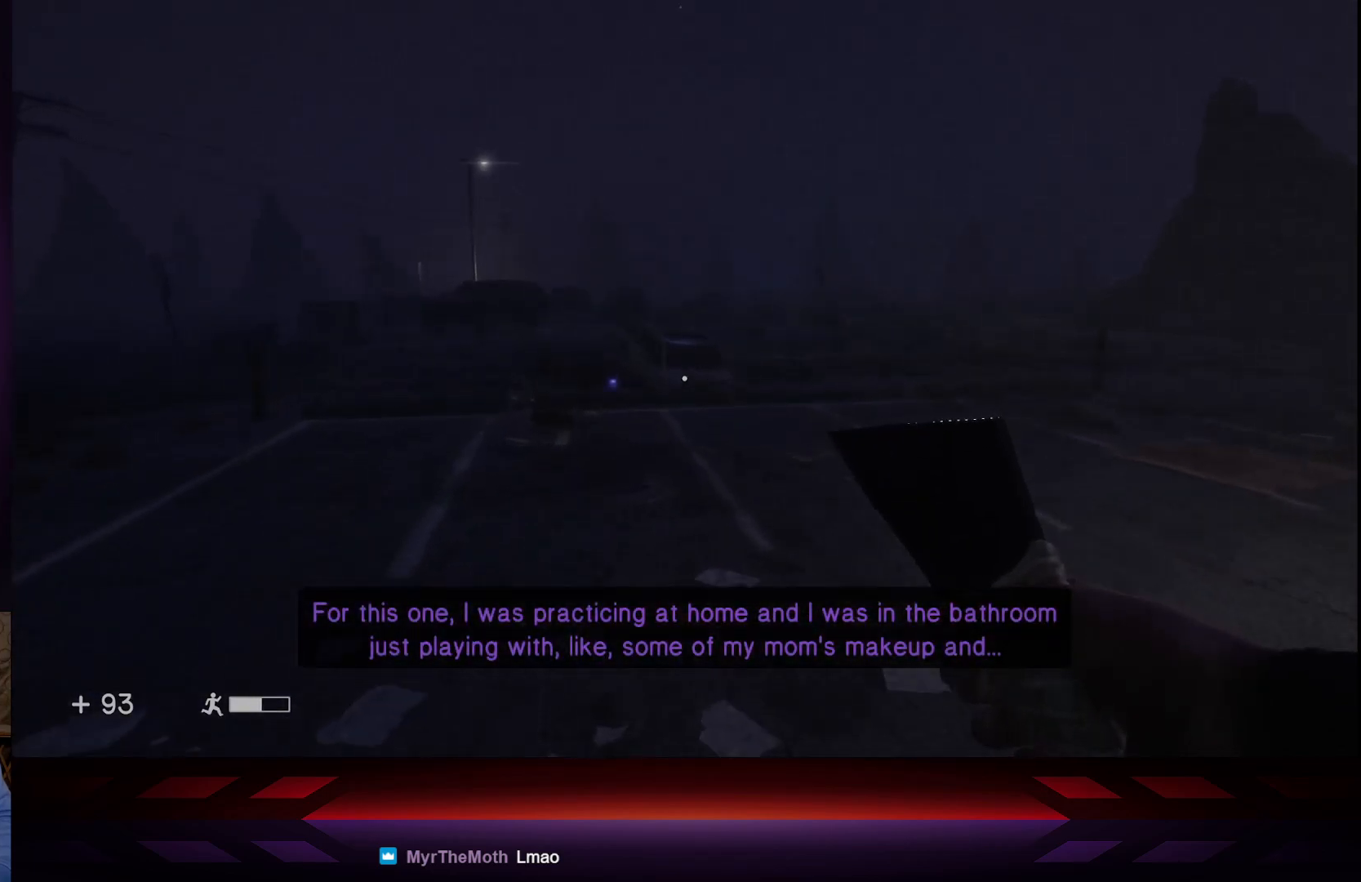
{"buttons": [], "left_stick": "up", "right_stick": "center", "events": []}
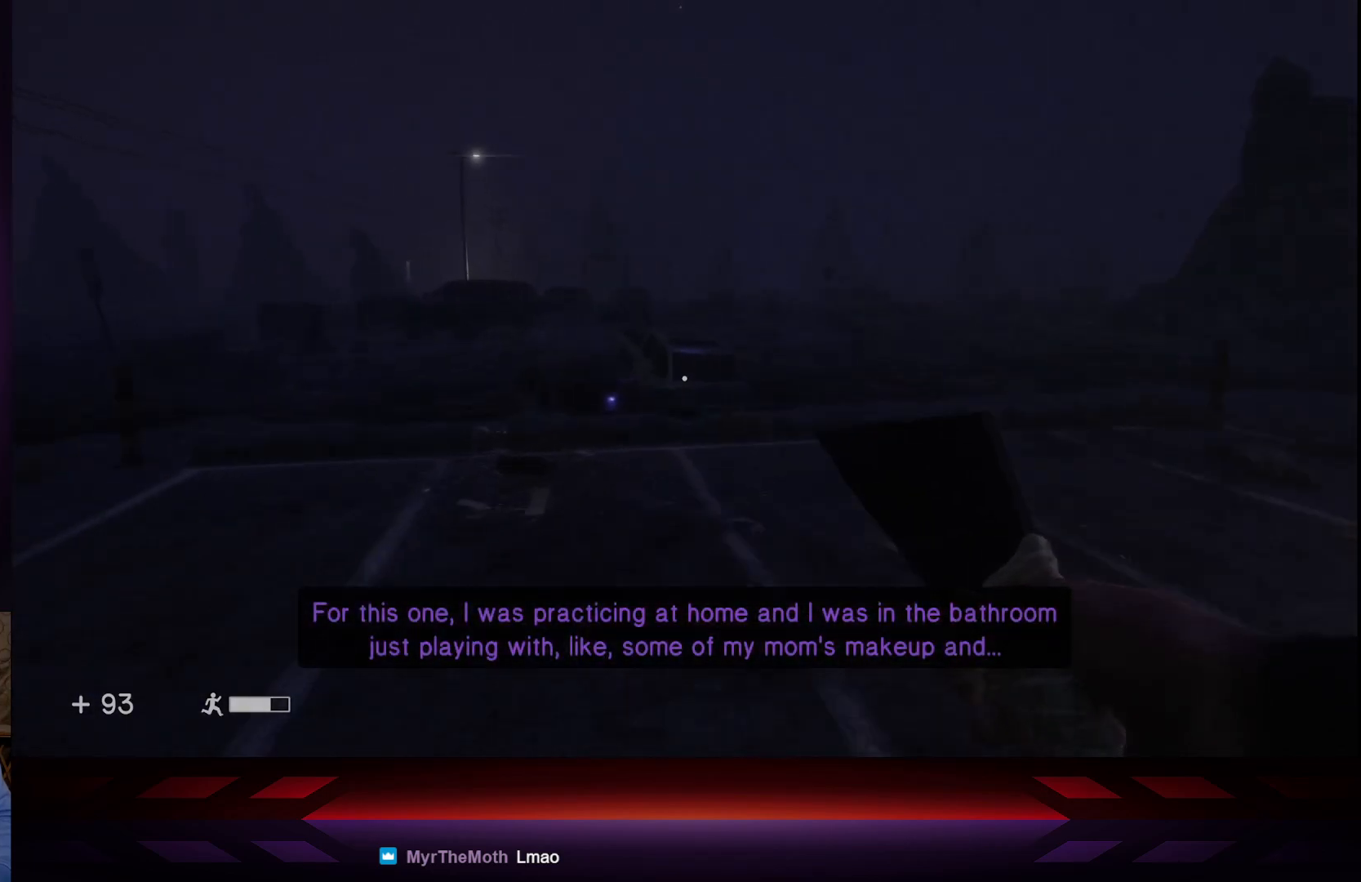
{"buttons": [], "left_stick": "up-right", "right_stick": "right", "events": [[67, "right_stick", "right"], [83, "left_stick", "up-right"]]}
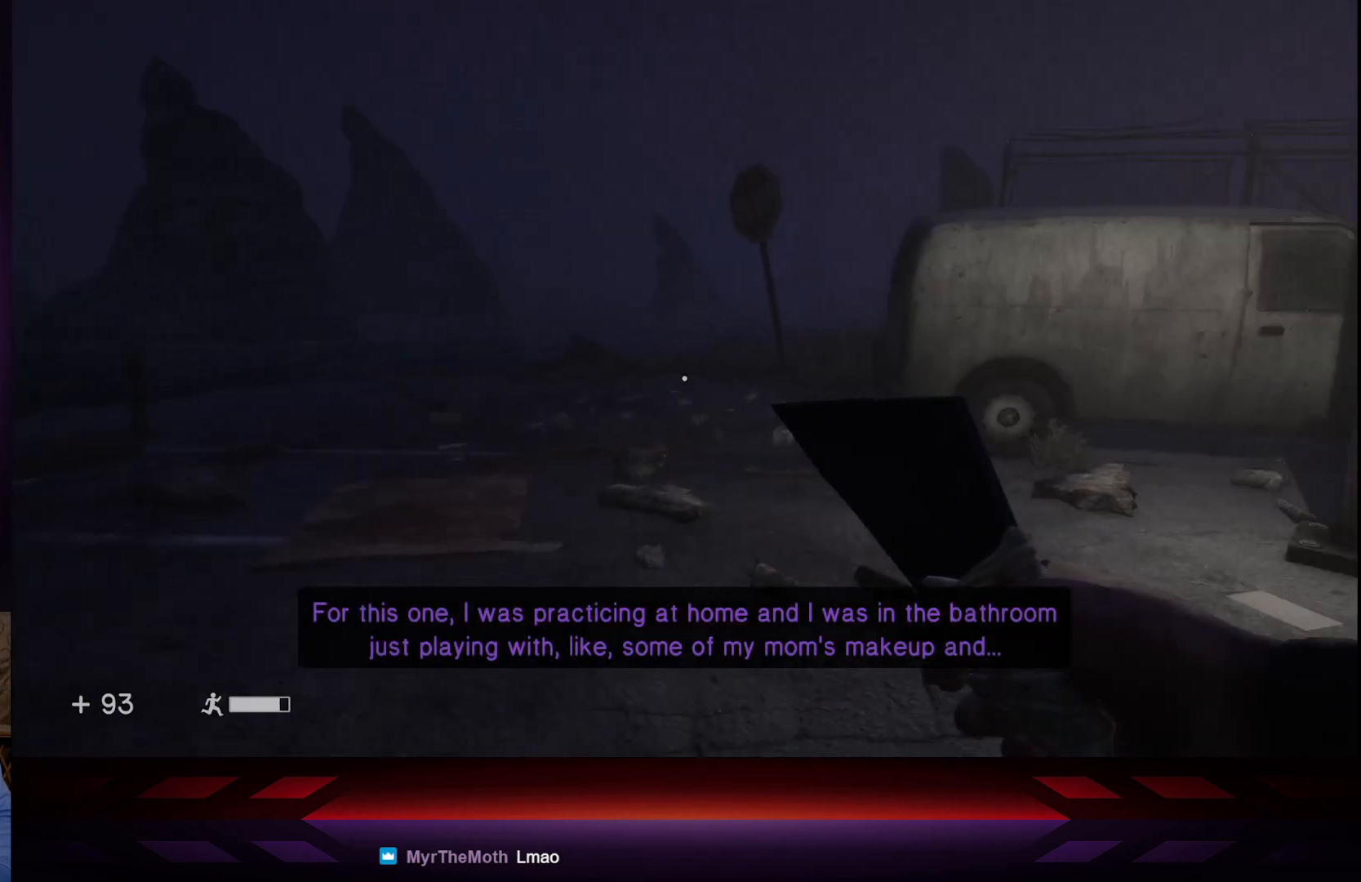
{"buttons": [], "left_stick": "up-right", "right_stick": "center", "events": [[167, "right_stick", "center"]]}
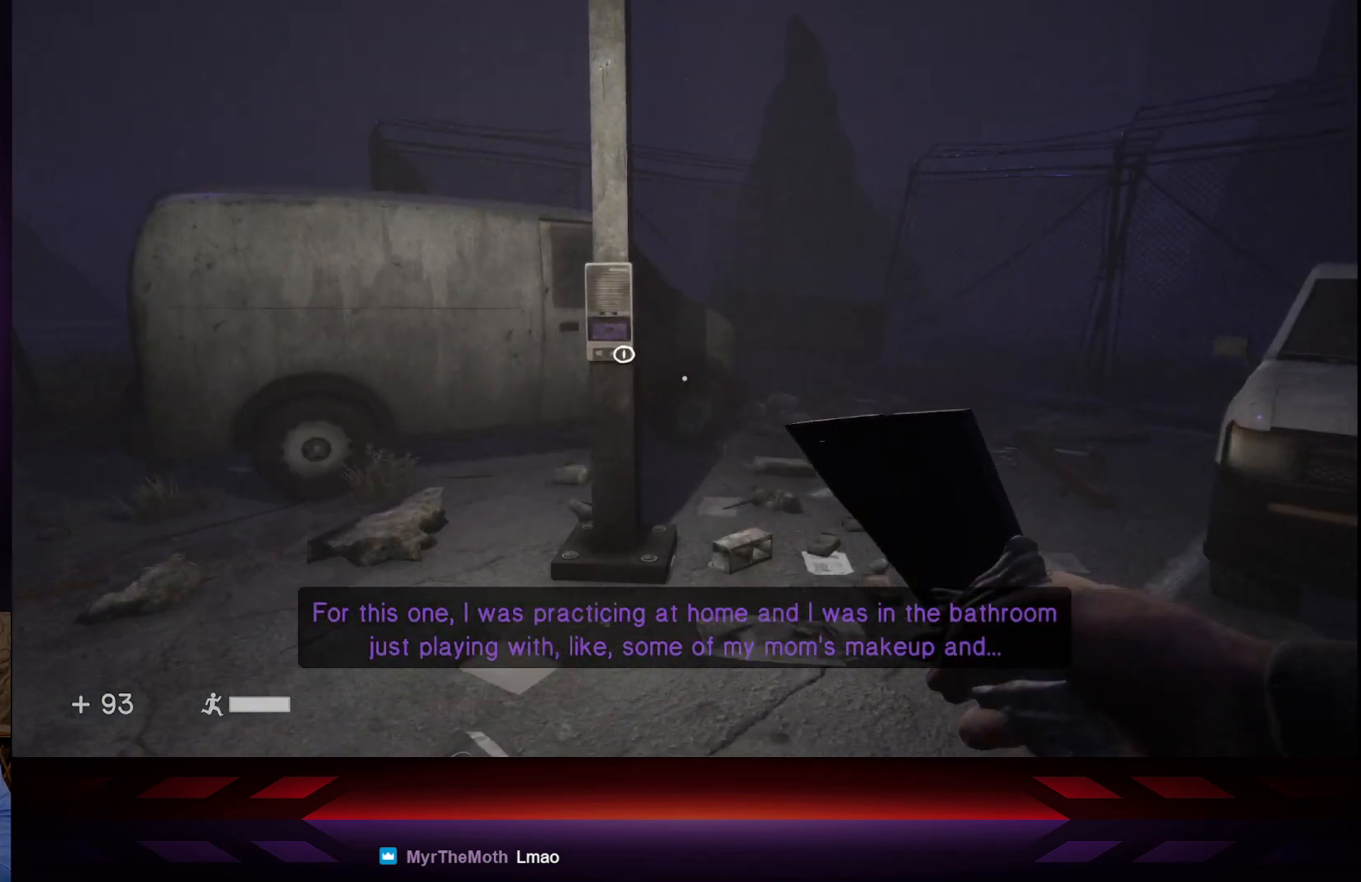
{"buttons": [], "left_stick": "up-right", "right_stick": "left", "events": [[200, "right_stick", "left"]]}
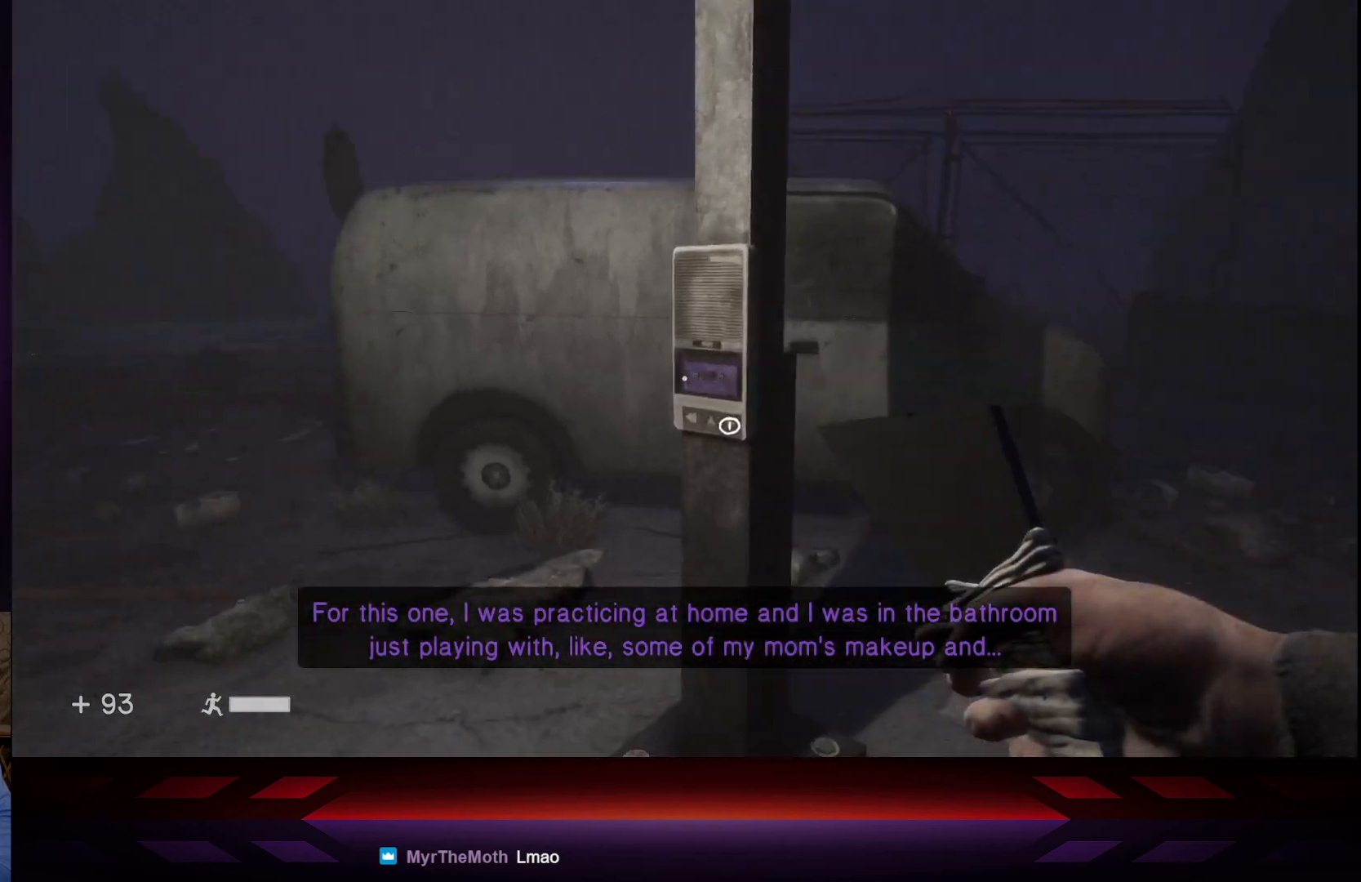
{"buttons": [], "left_stick": "center", "right_stick": "center", "events": [[83, "right_stick", "center"], [350, "left_stick", "center"]]}
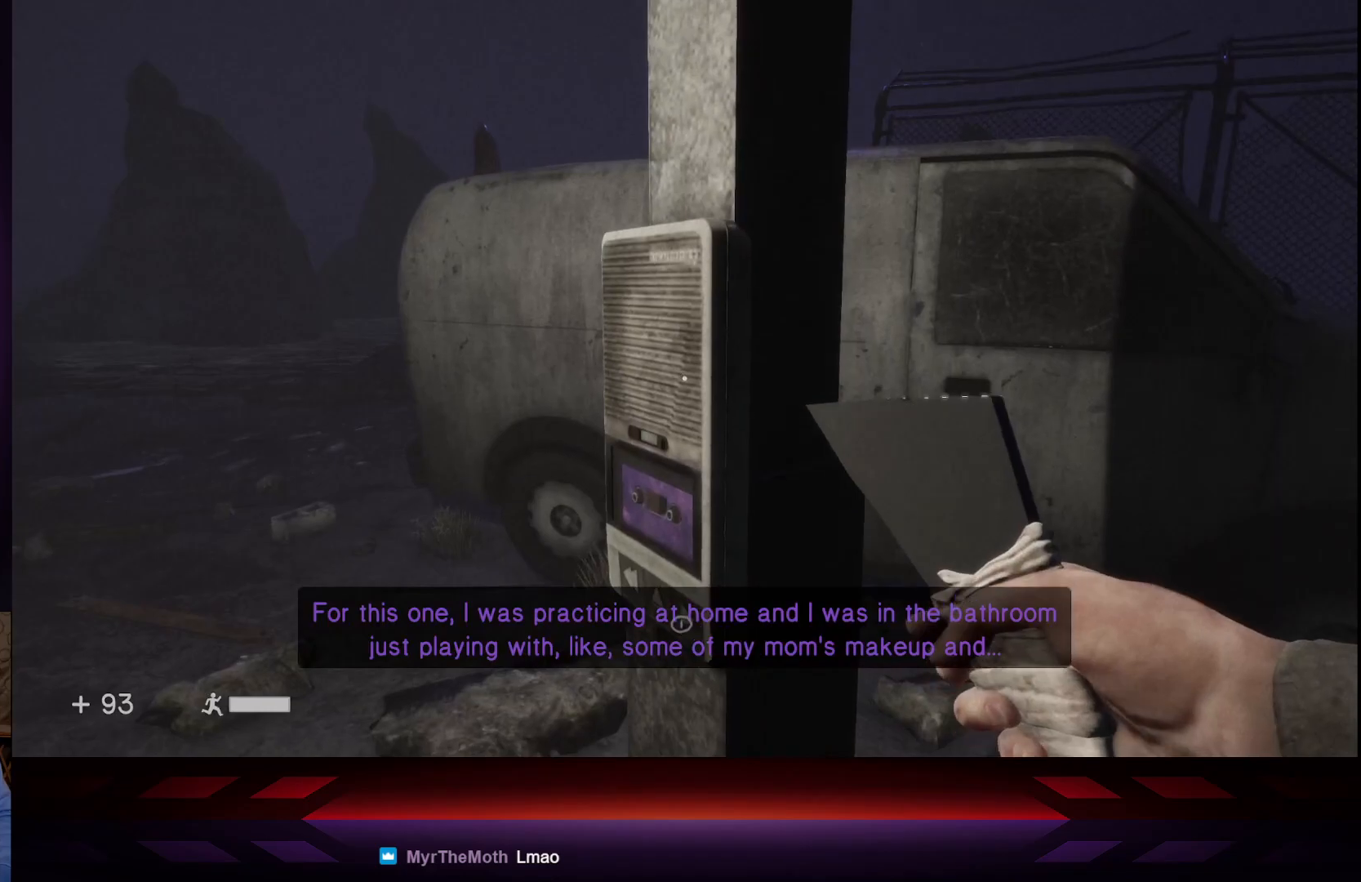
{"buttons": [], "left_stick": "center", "right_stick": "center", "events": []}
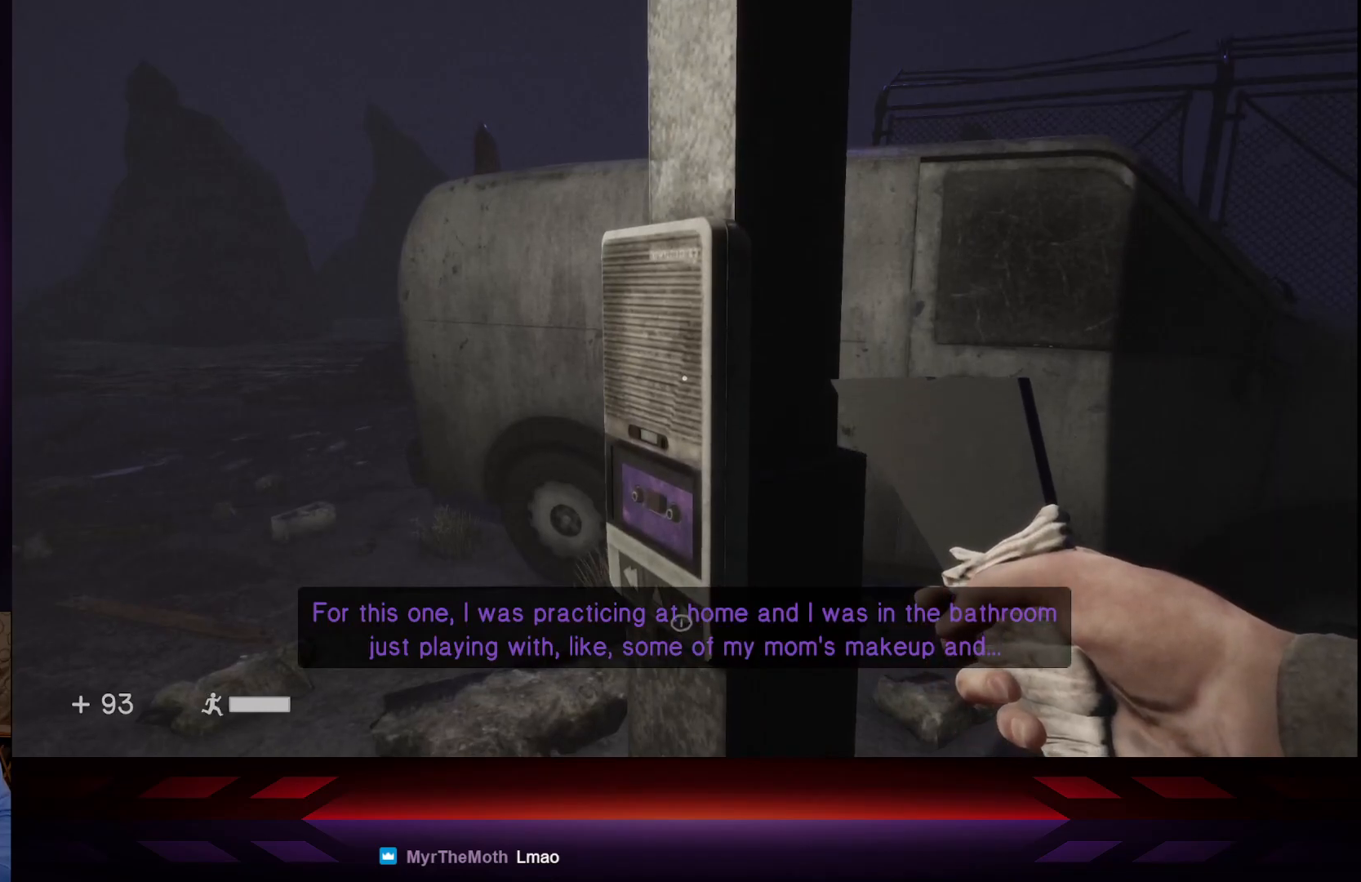
{"buttons": [], "left_stick": "center", "right_stick": "center", "events": []}
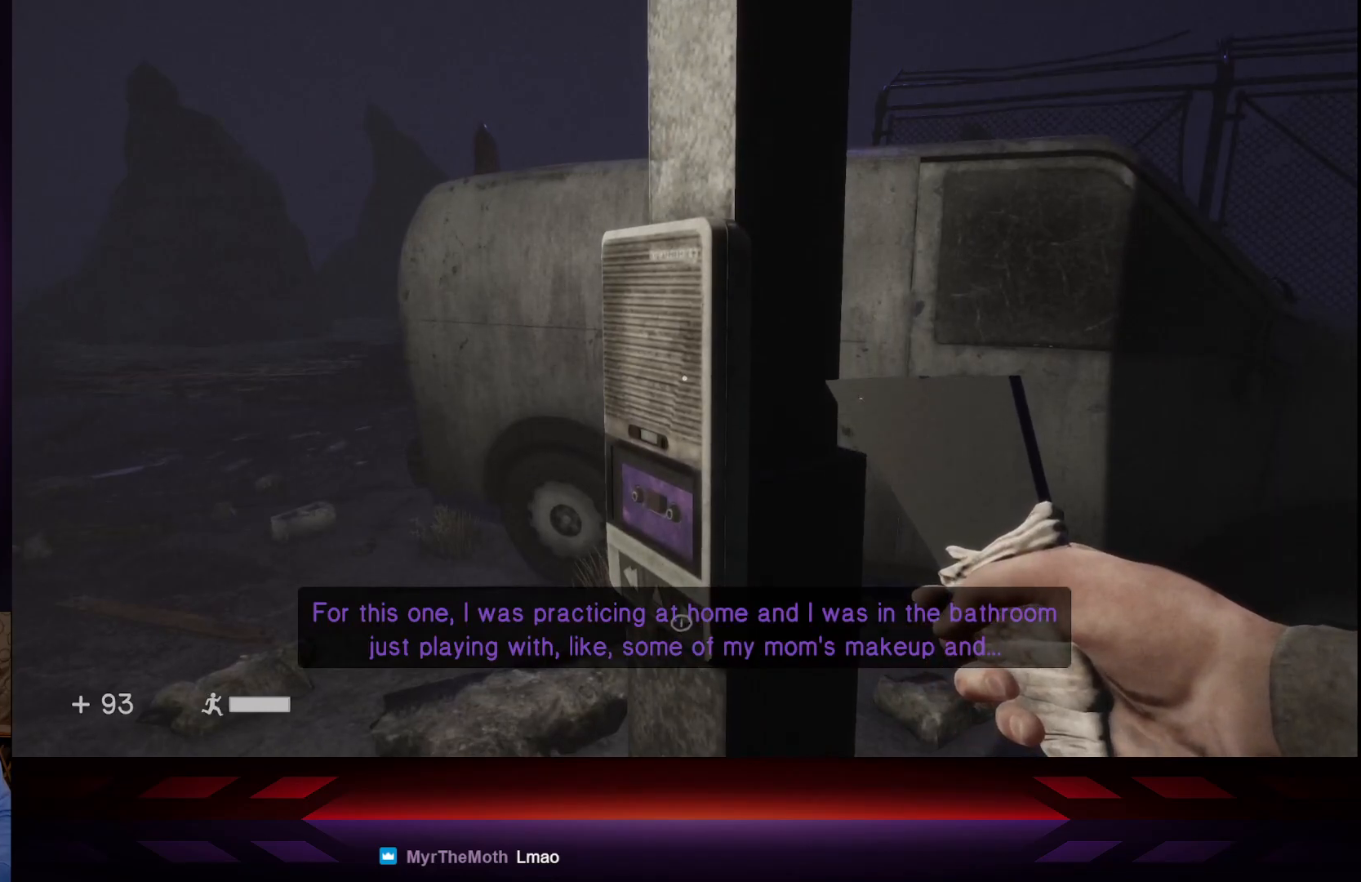
{"buttons": [], "left_stick": "center", "right_stick": "center", "events": []}
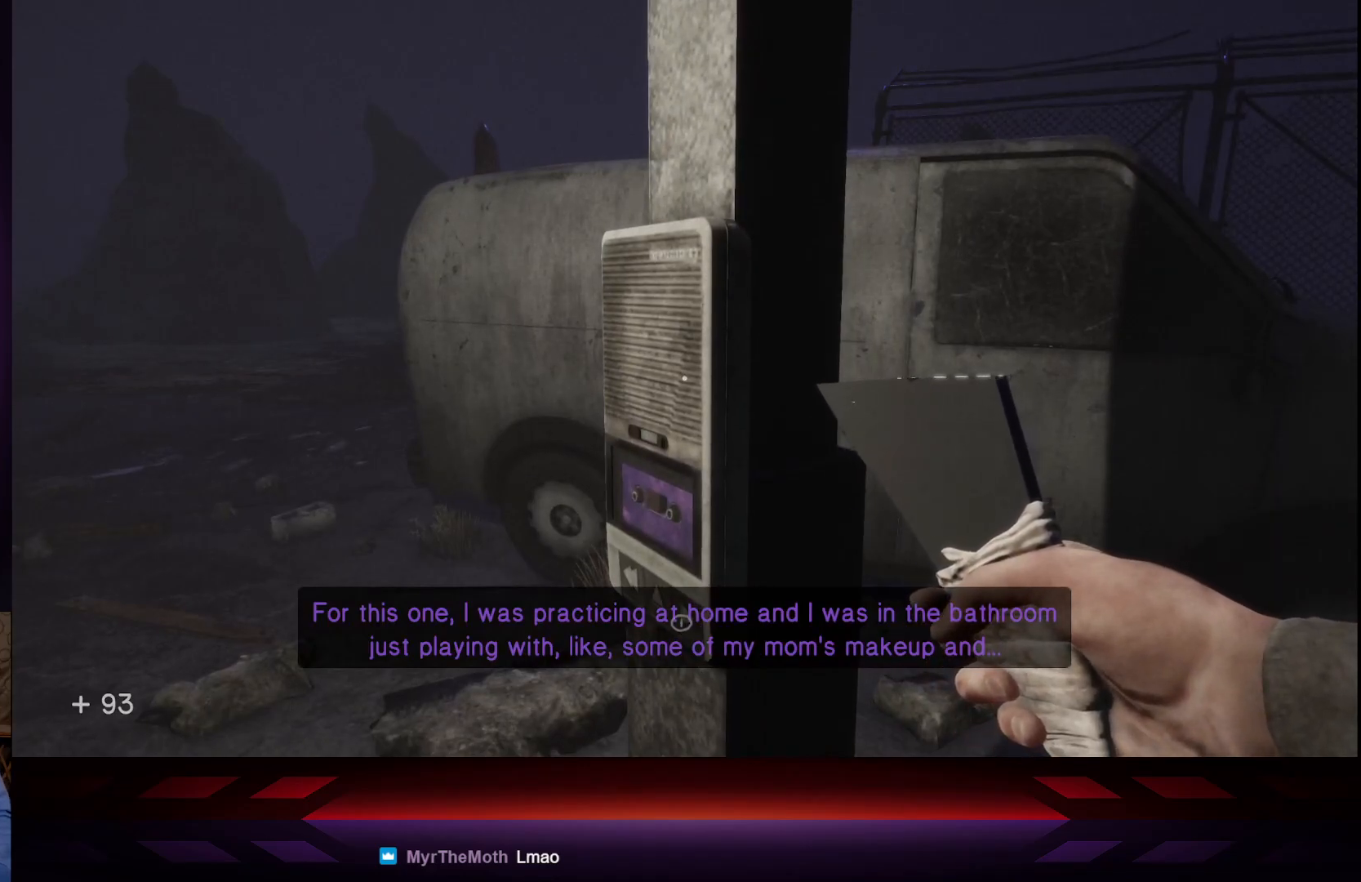
{"buttons": [], "left_stick": "center", "right_stick": "center", "events": []}
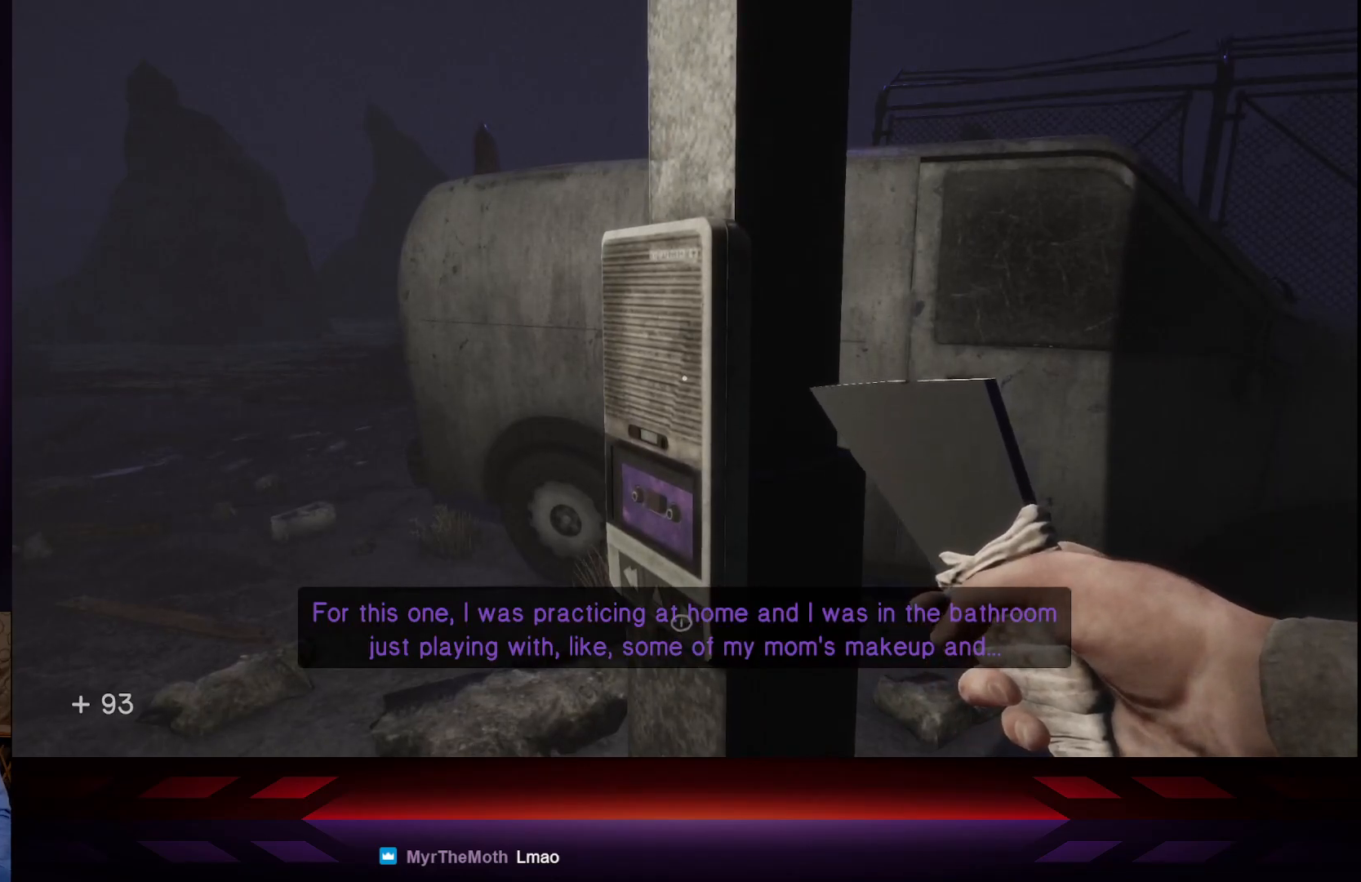
{"buttons": [], "left_stick": "center", "right_stick": "center", "events": []}
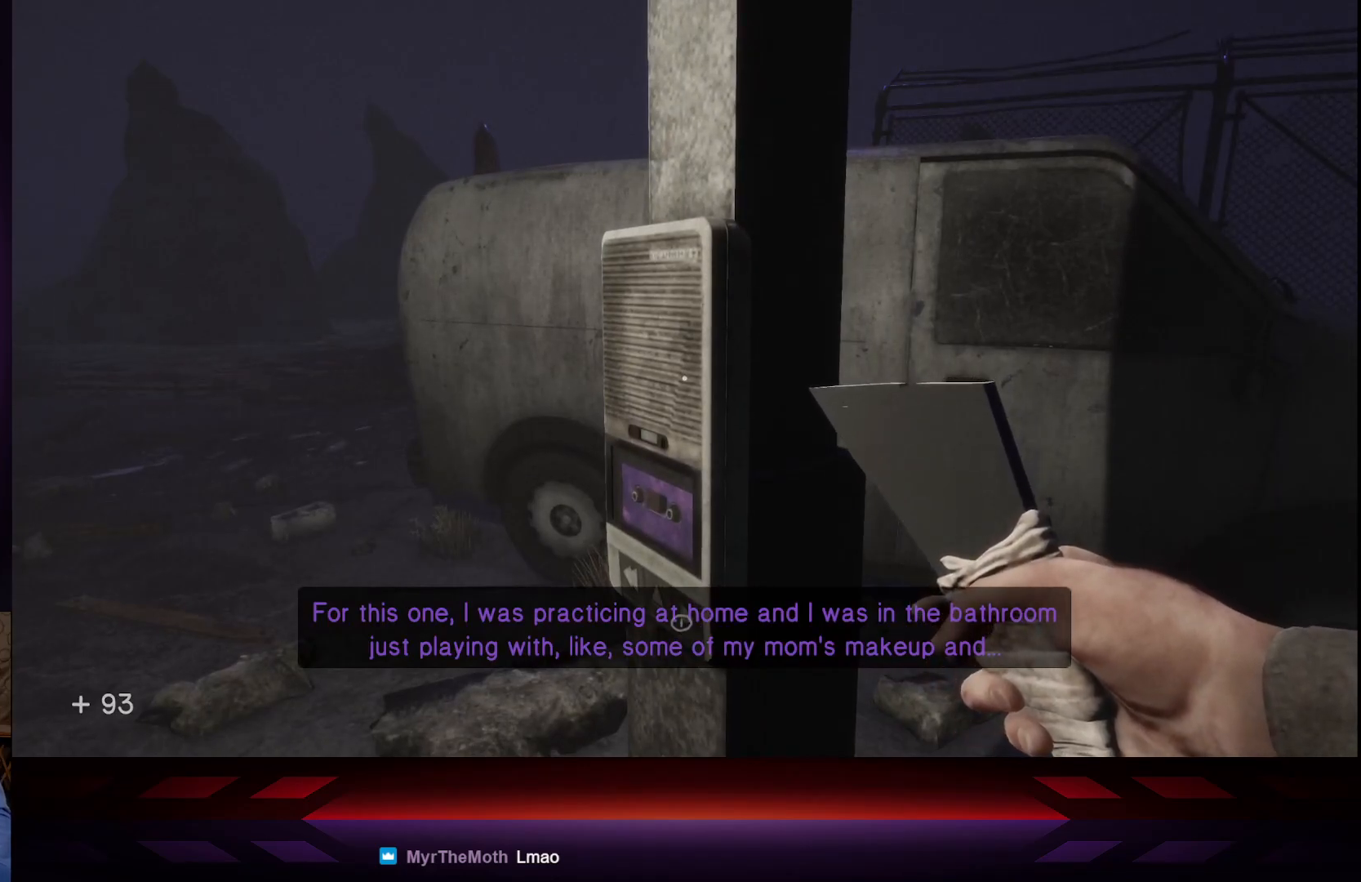
{"buttons": [], "left_stick": "center", "right_stick": "center", "events": []}
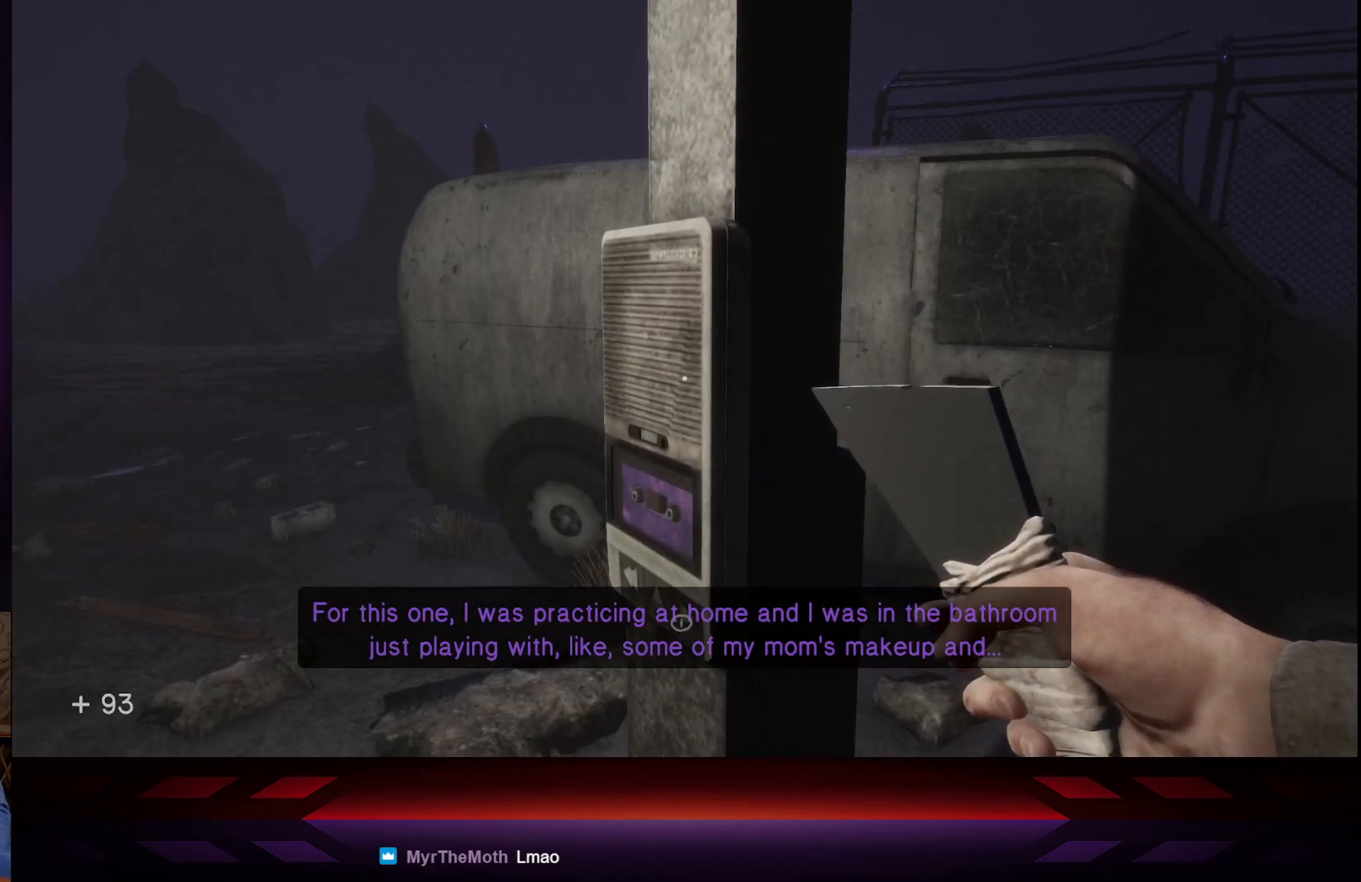
{"buttons": [], "left_stick": "center", "right_stick": "center", "events": []}
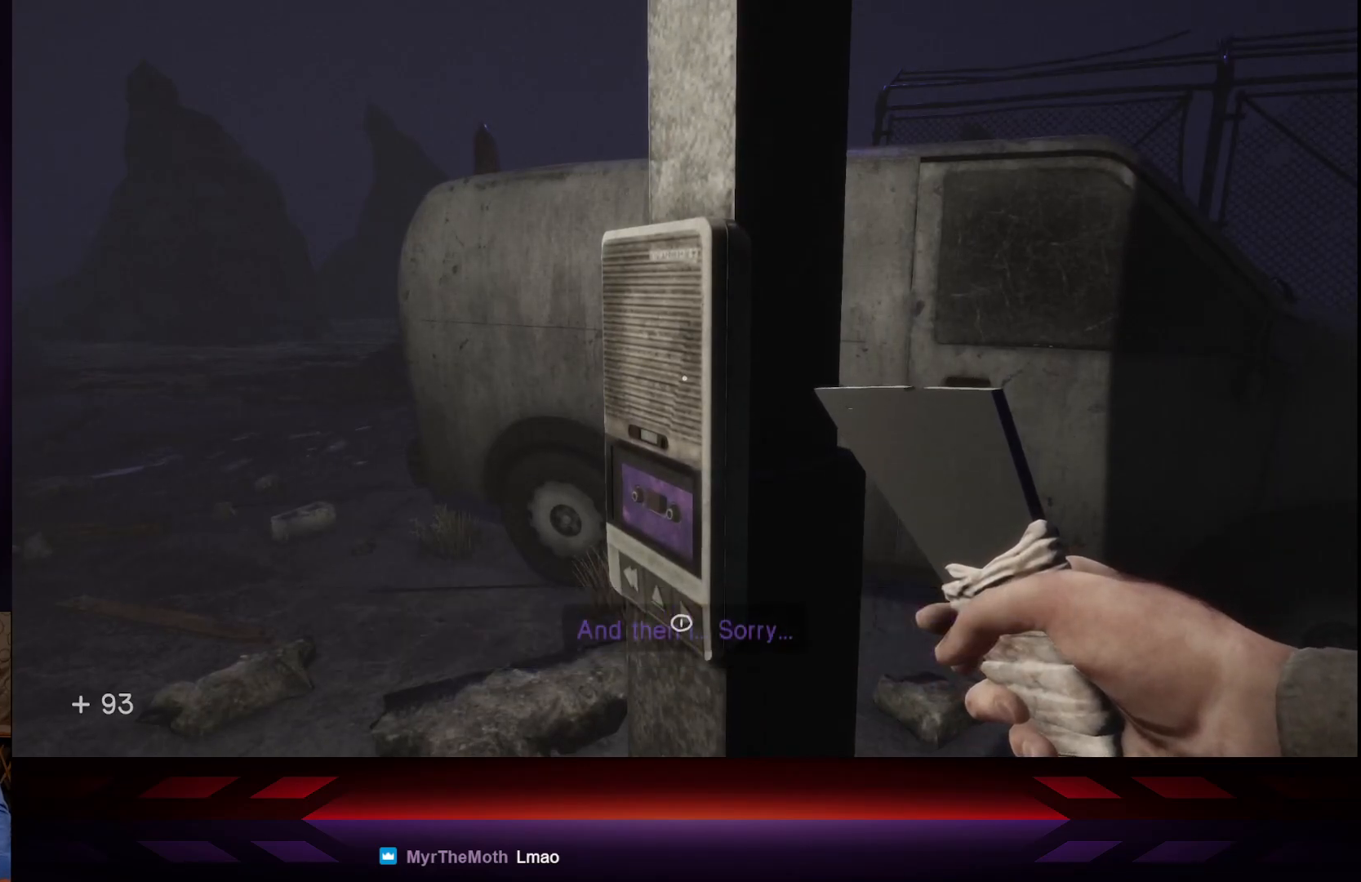
{"buttons": [], "left_stick": "center", "right_stick": "center", "events": []}
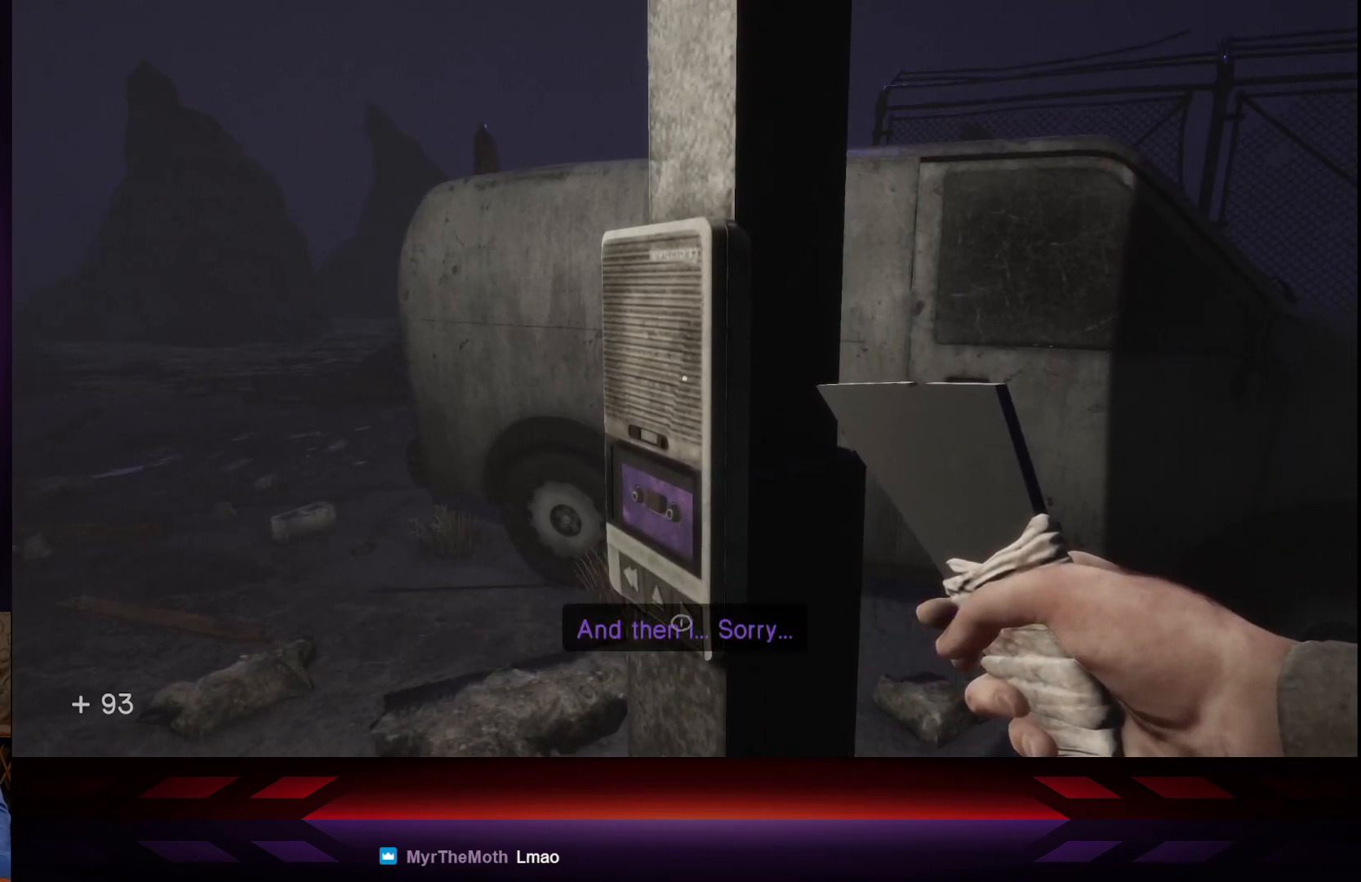
{"buttons": [], "left_stick": "center", "right_stick": "center", "events": [[333, "right_stick", "left"], [483, "right_stick", "center"]]}
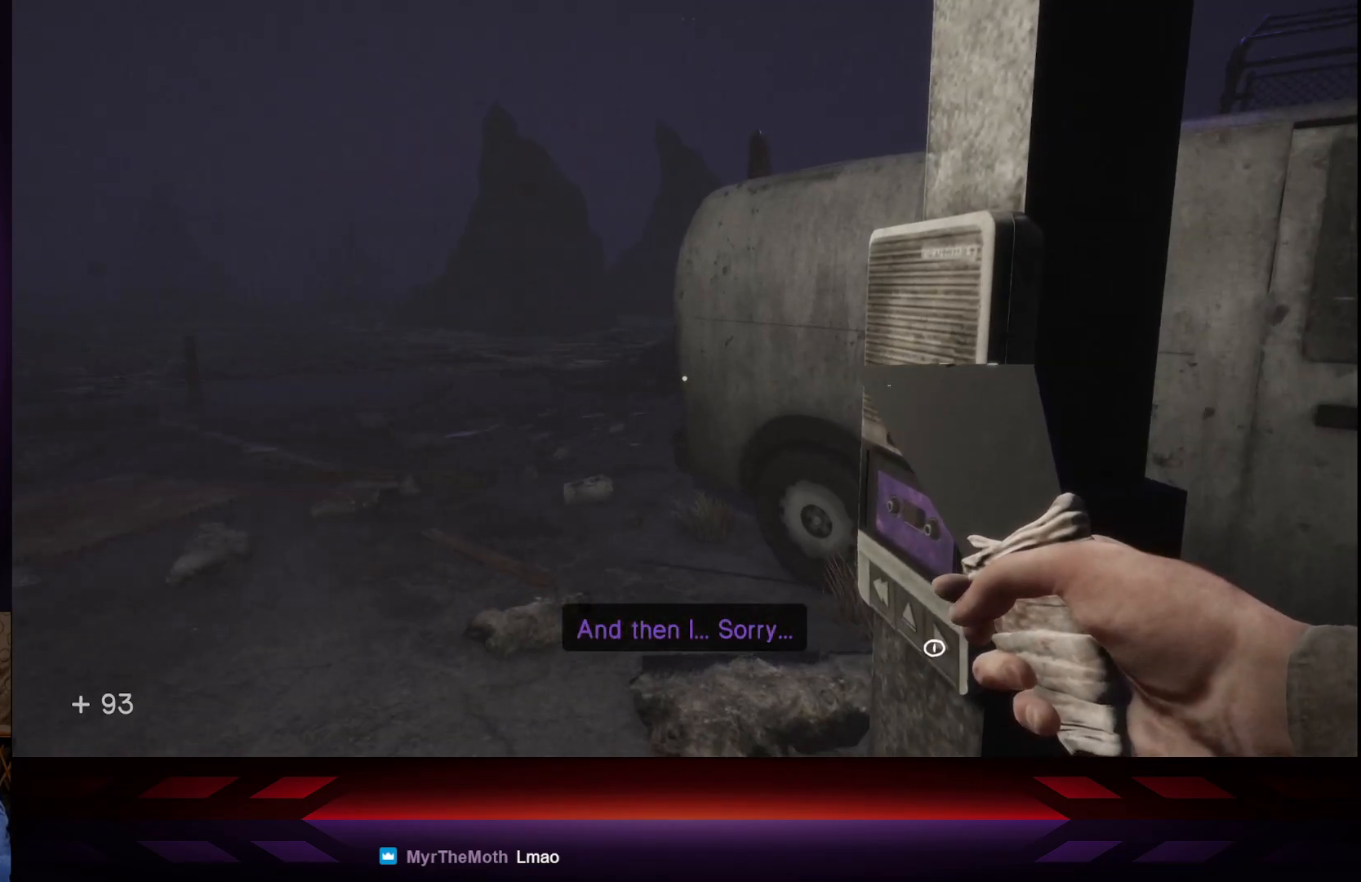
{"buttons": [], "left_stick": "center", "right_stick": "center", "events": [[167, "right_stick", "right"], [317, "right_stick", "center"]]}
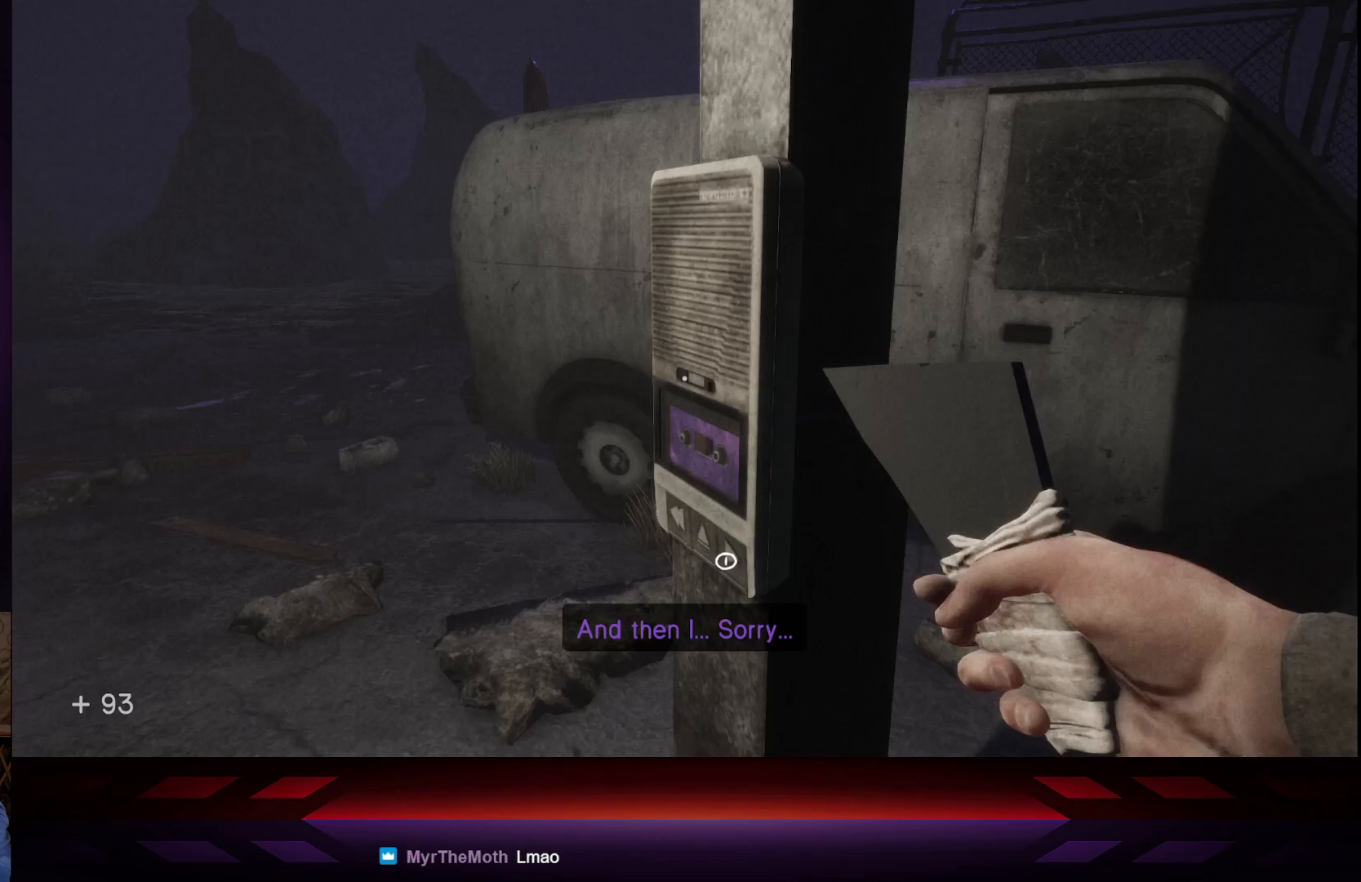
{"buttons": [], "left_stick": "center", "right_stick": "center", "events": [[150, "right_stick", "down"], [200, "right_stick", "center"]]}
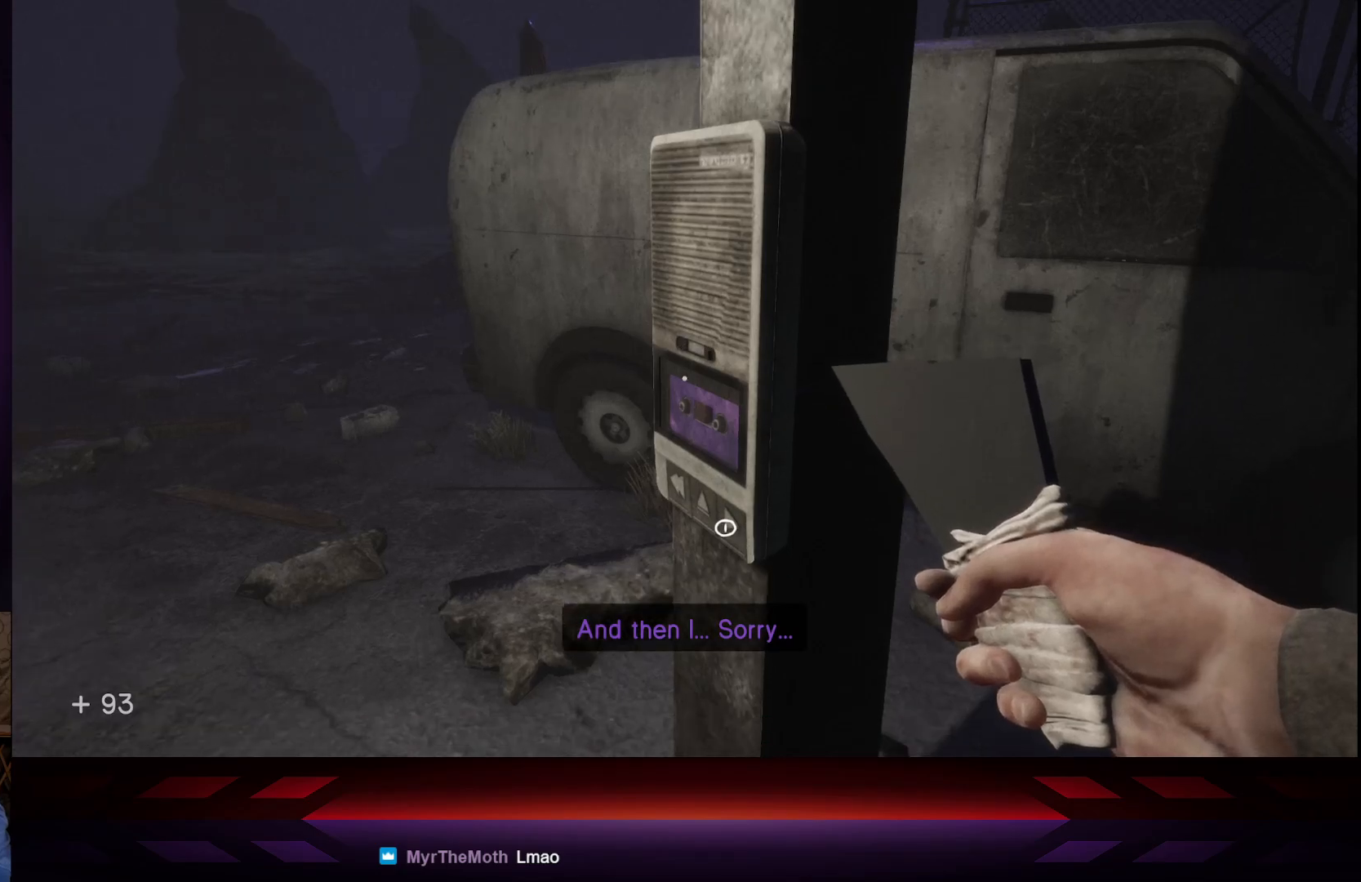
{"buttons": [], "left_stick": "center", "right_stick": "center", "events": [[33, "right_stick", "down"], [117, "right_stick", "center"]]}